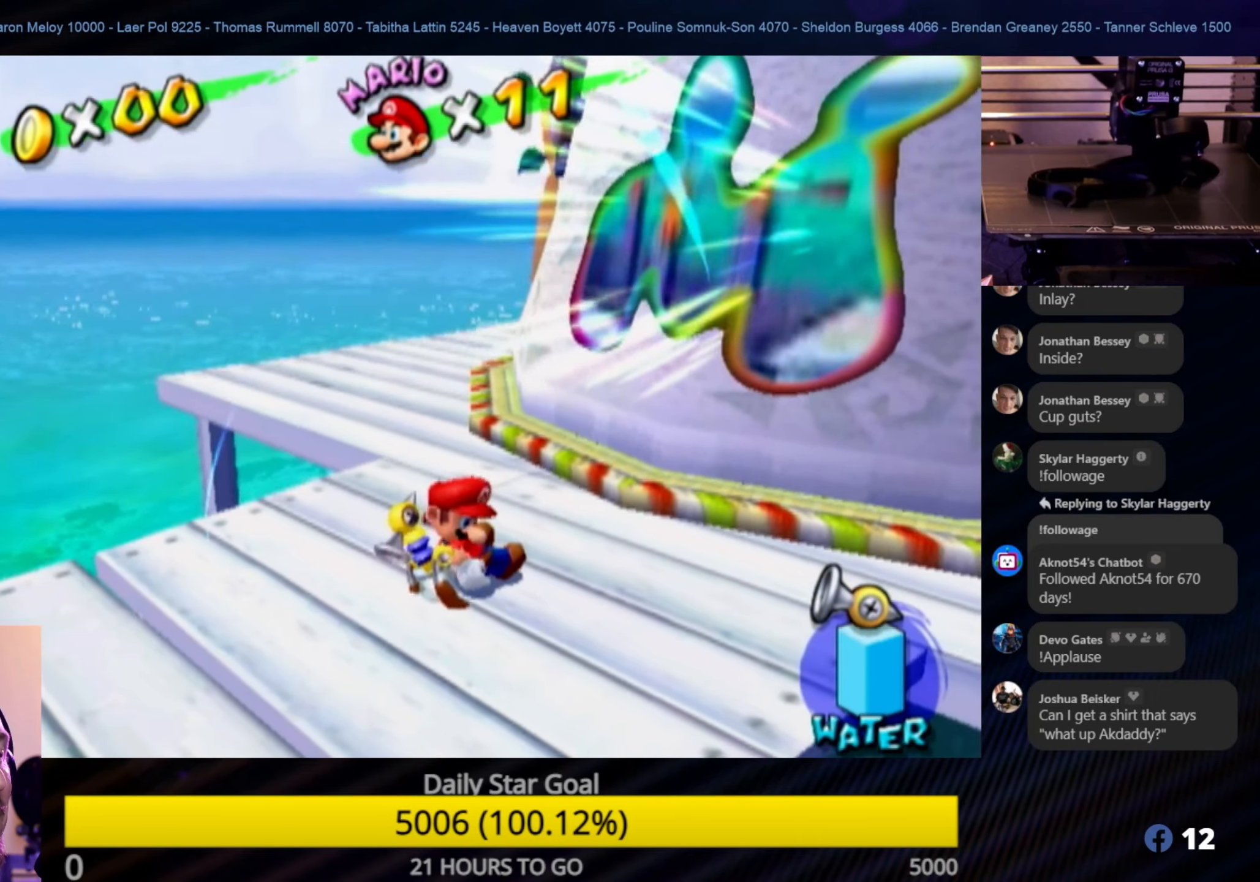
Gameplay with a controller (Nintendo layout); each line is a JSON object with the inputs held at the frame after it. "events" lists button and stick changes between this image and that frame as [ms after this image, input, new state], when the widget could be followed in between. Not read: L3 R3.
{"buttons": [], "left_stick": "center", "right_stick": "center", "events": [[16, "left_stick", "center"], [150, "left_stick", "down"], [300, "left_stick", "center"]]}
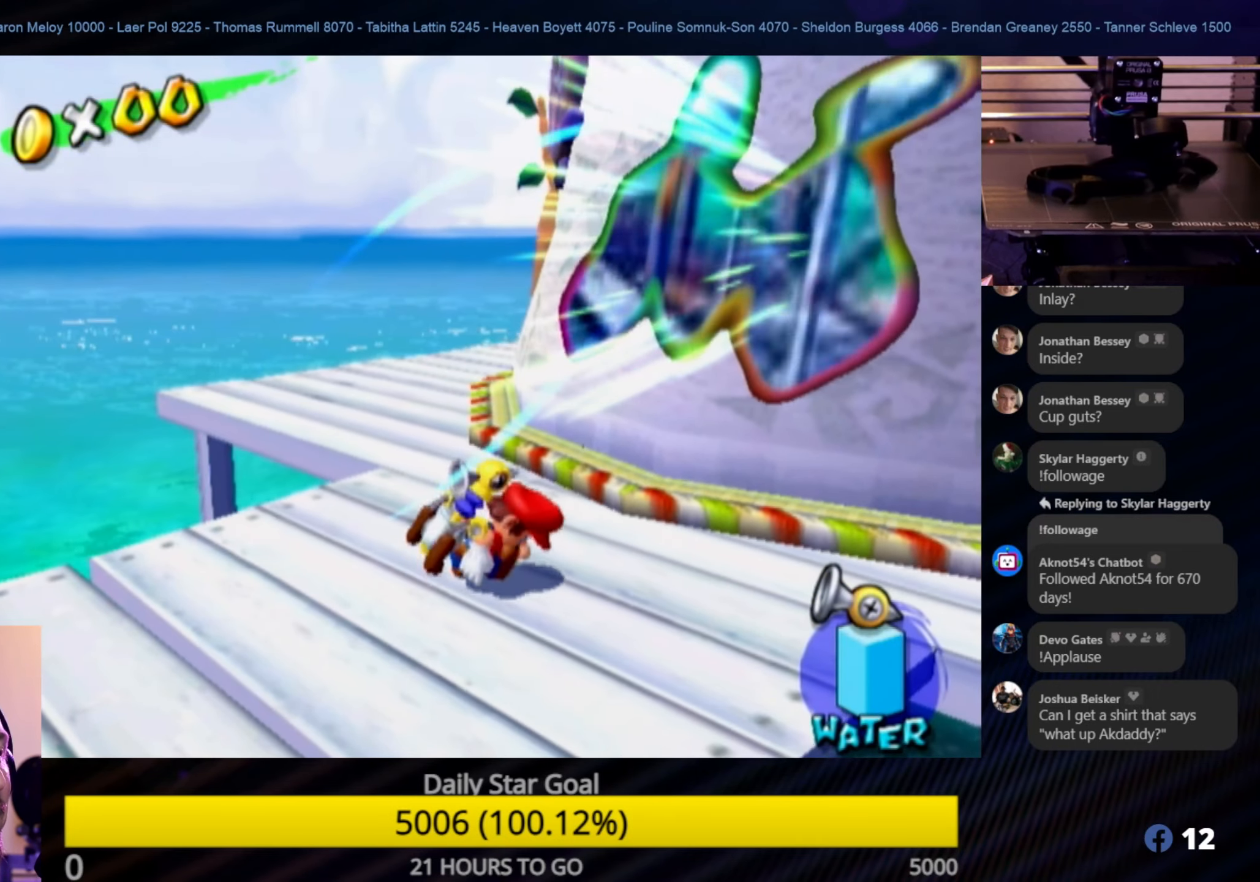
{"buttons": [], "left_stick": "center", "right_stick": "center", "events": [[50, "left_stick", "up-left"], [150, "left_stick", "center"]]}
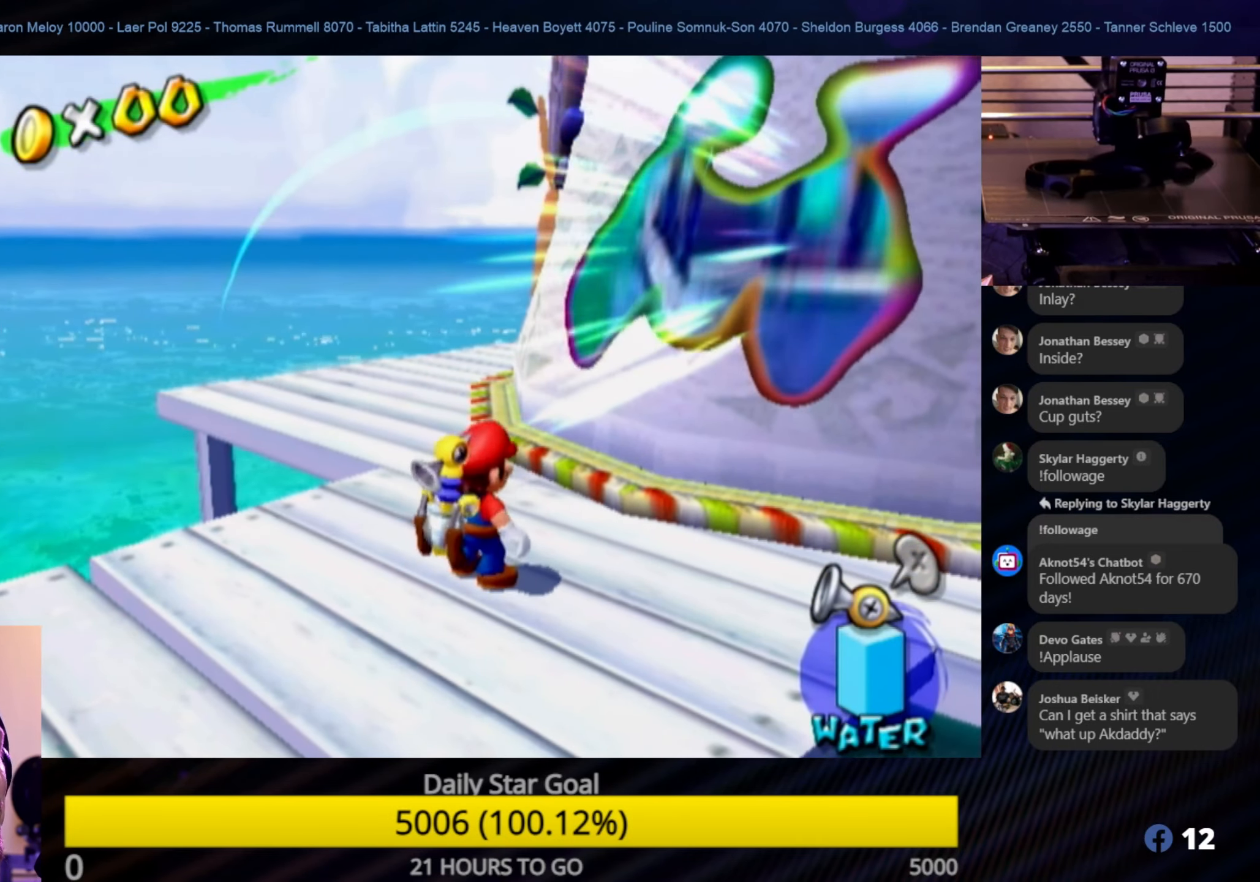
{"buttons": [], "left_stick": "center", "right_stick": "center", "events": []}
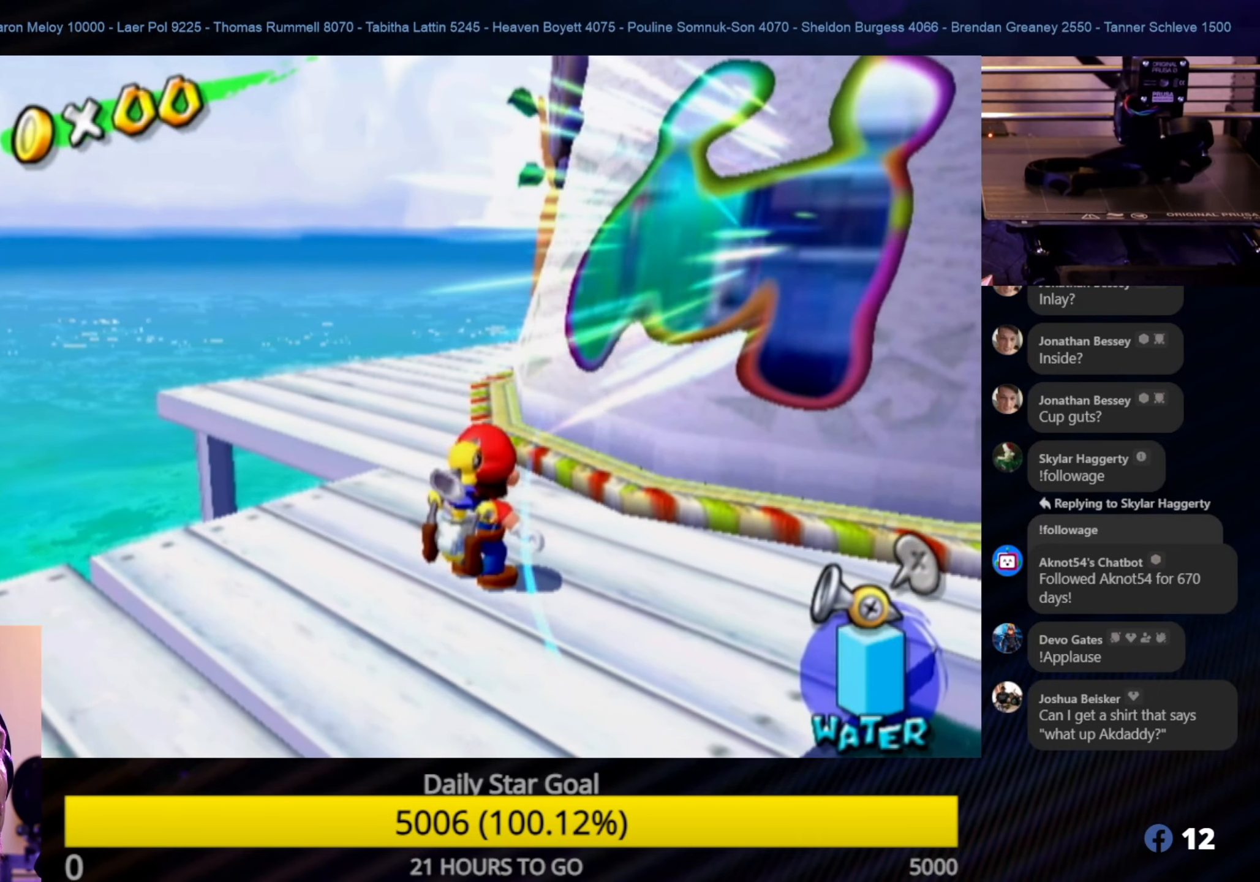
{"buttons": [], "left_stick": "center", "right_stick": "center", "events": [[183, "START", "down"], [350, "START", "up"]]}
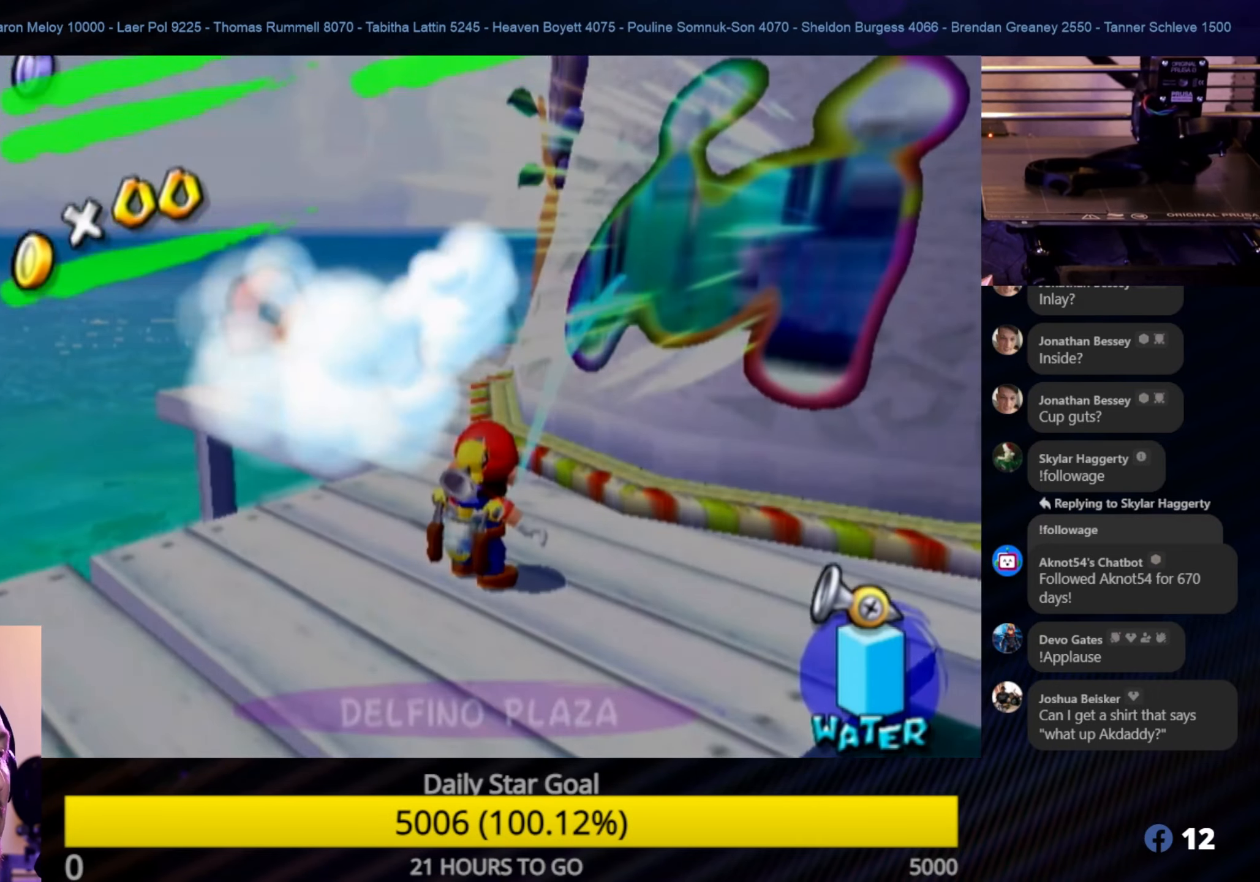
{"buttons": [], "left_stick": "center", "right_stick": "center", "events": []}
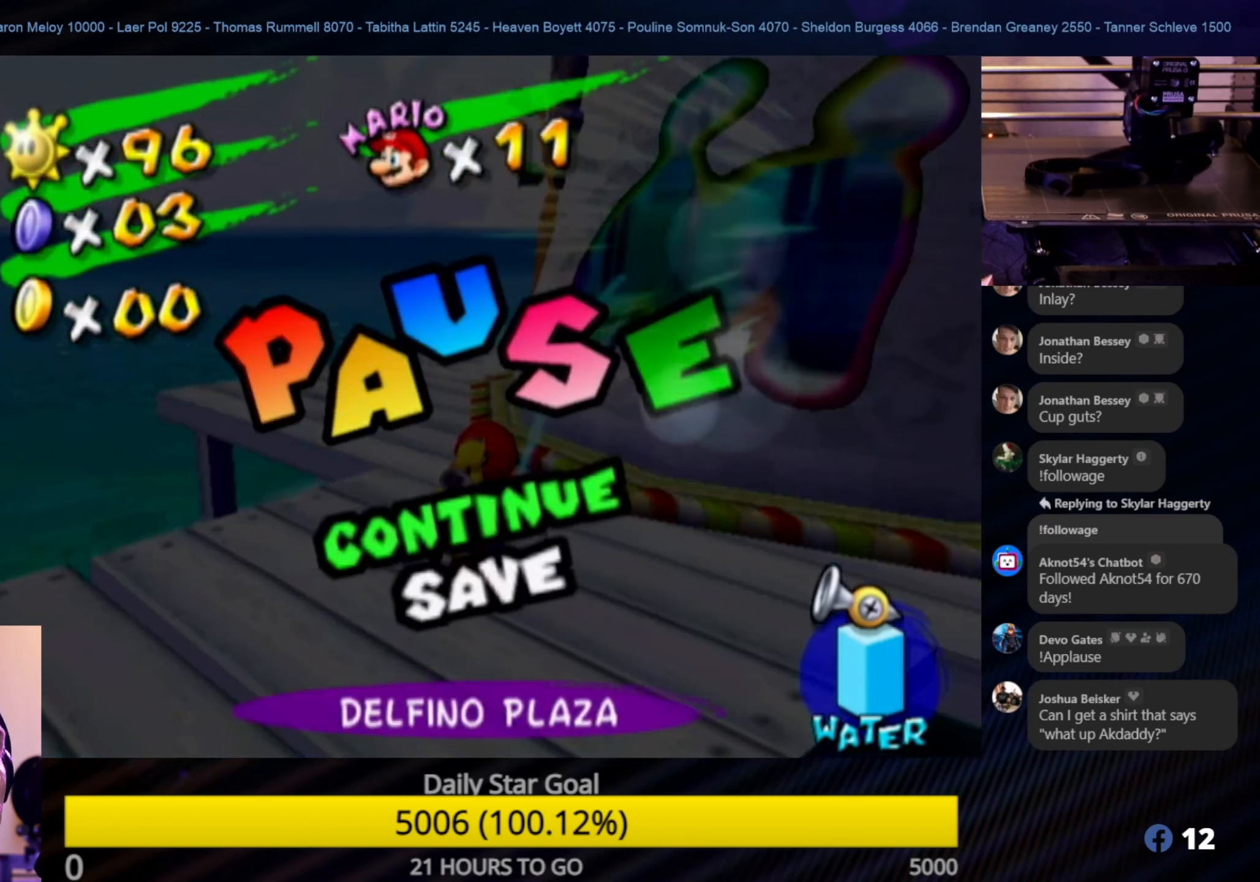
{"buttons": [], "left_stick": "down", "right_stick": "center", "events": [[483, "left_stick", "down"]]}
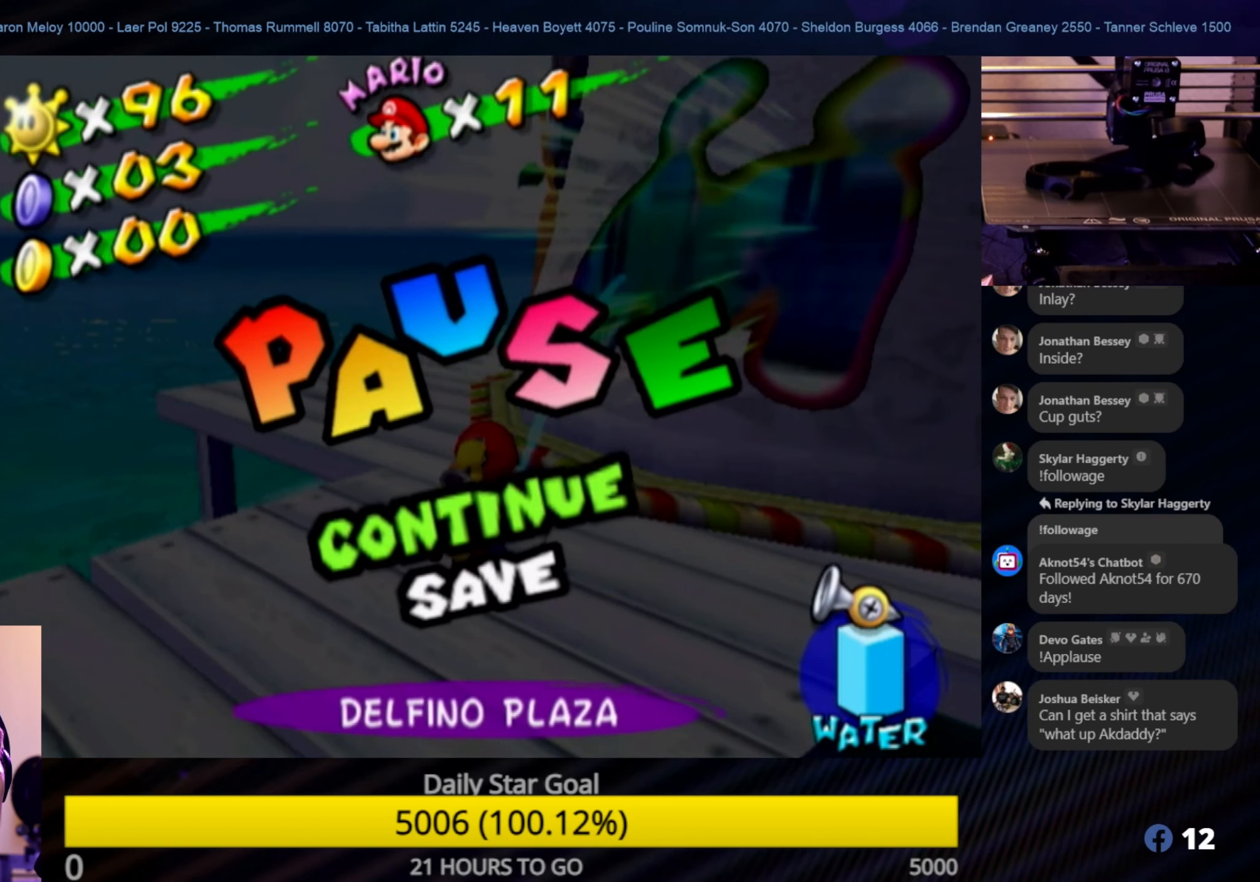
{"buttons": [], "left_stick": "center", "right_stick": "center", "events": [[83, "left_stick", "center"], [183, "A", "down"], [317, "A", "up"]]}
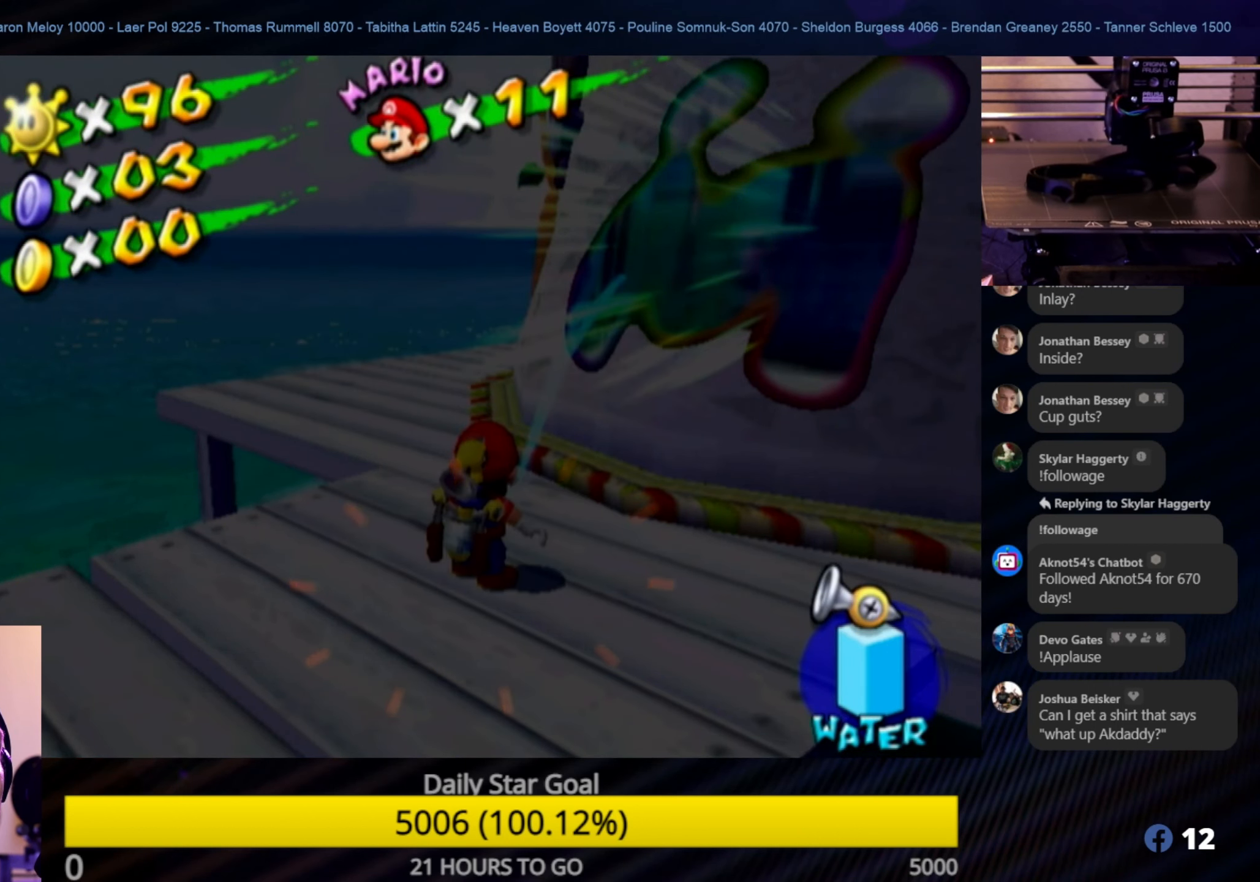
{"buttons": [], "left_stick": "center", "right_stick": "center", "events": []}
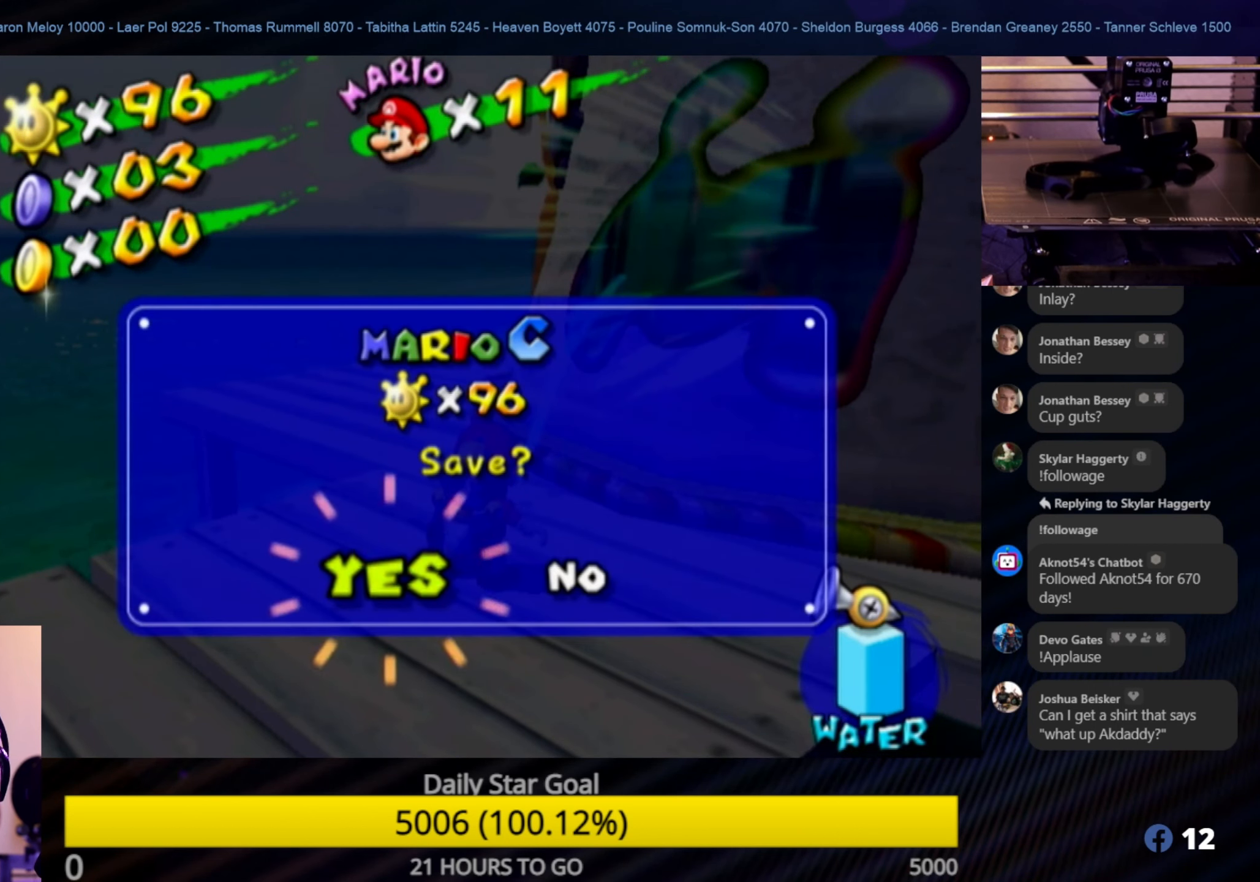
{"buttons": [], "left_stick": "center", "right_stick": "center", "events": [[200, "A", "down"], [350, "A", "up"]]}
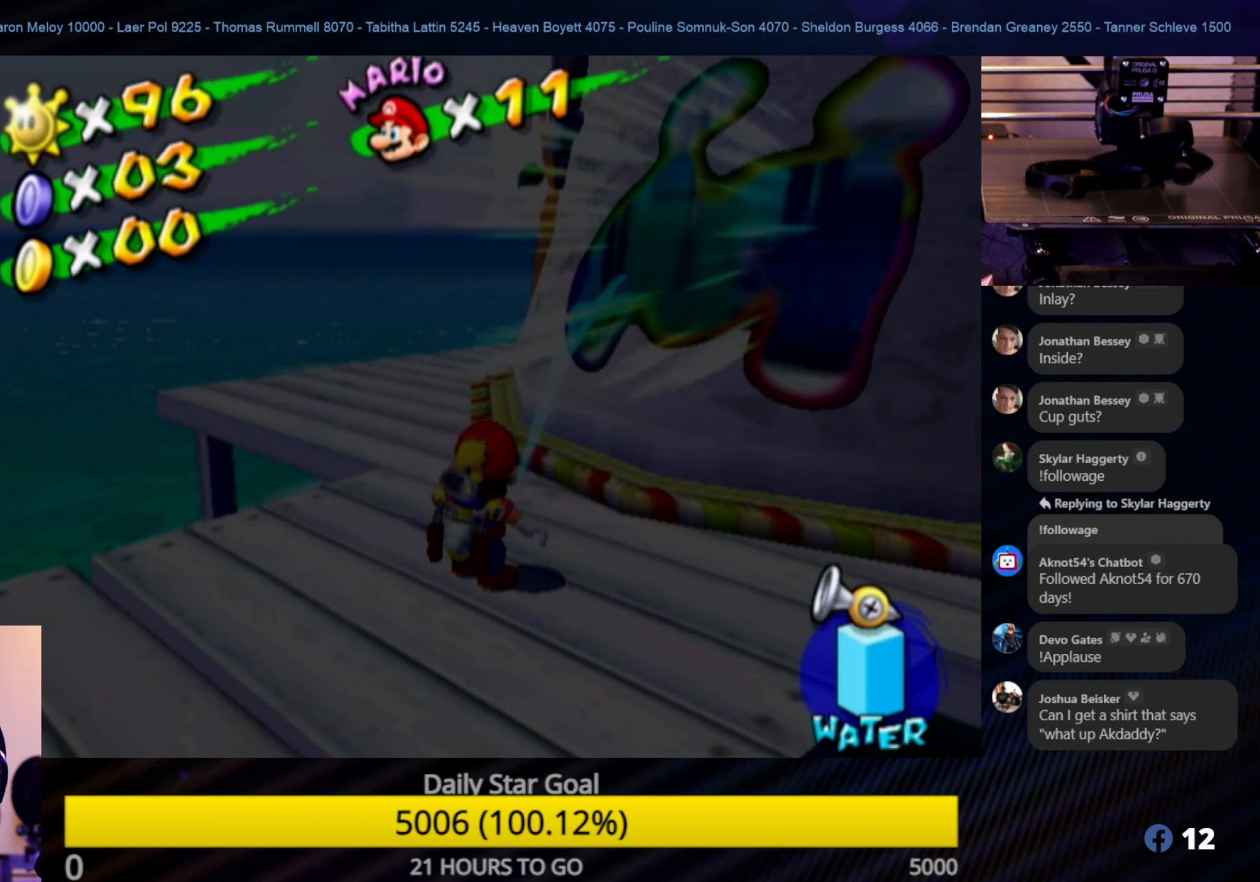
{"buttons": [], "left_stick": "center", "right_stick": "center", "events": []}
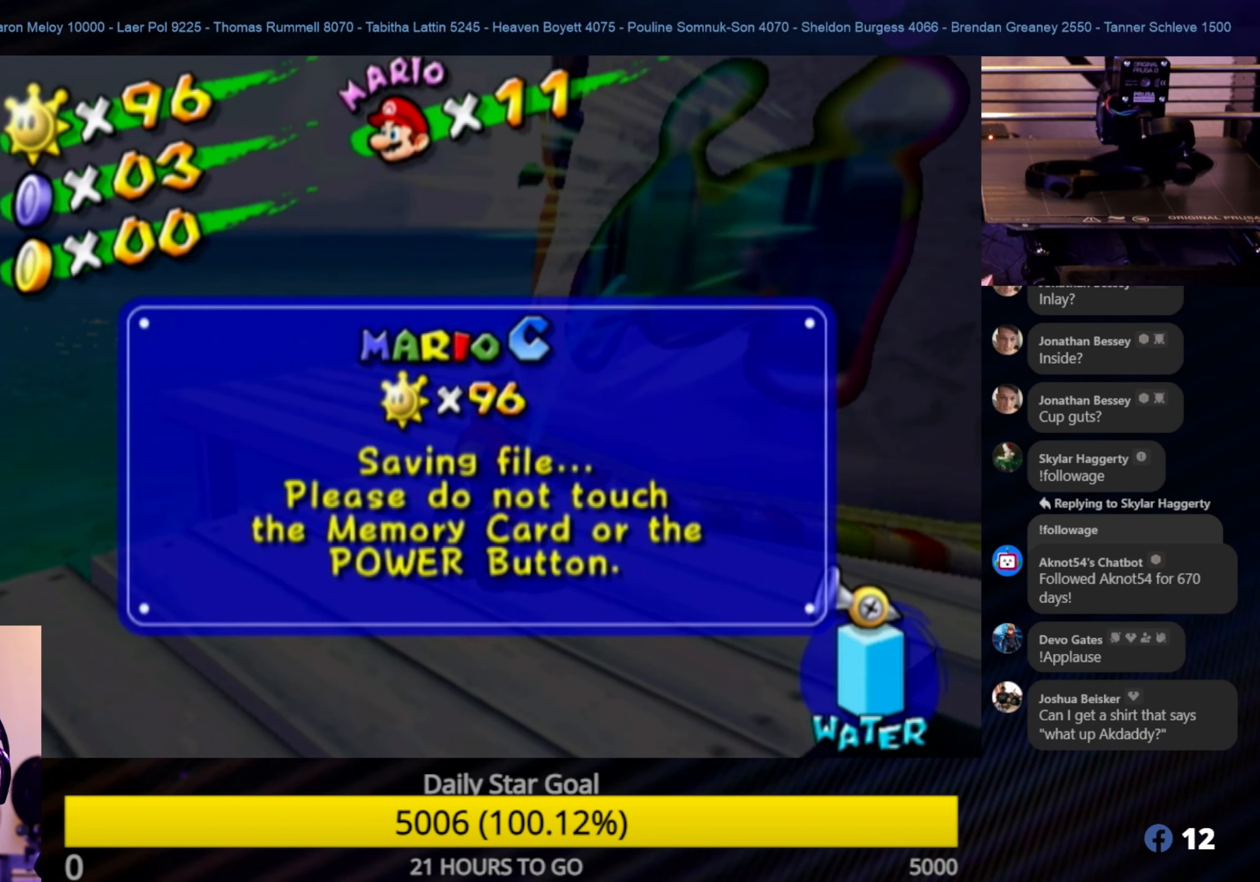
{"buttons": [], "left_stick": "center", "right_stick": "center", "events": []}
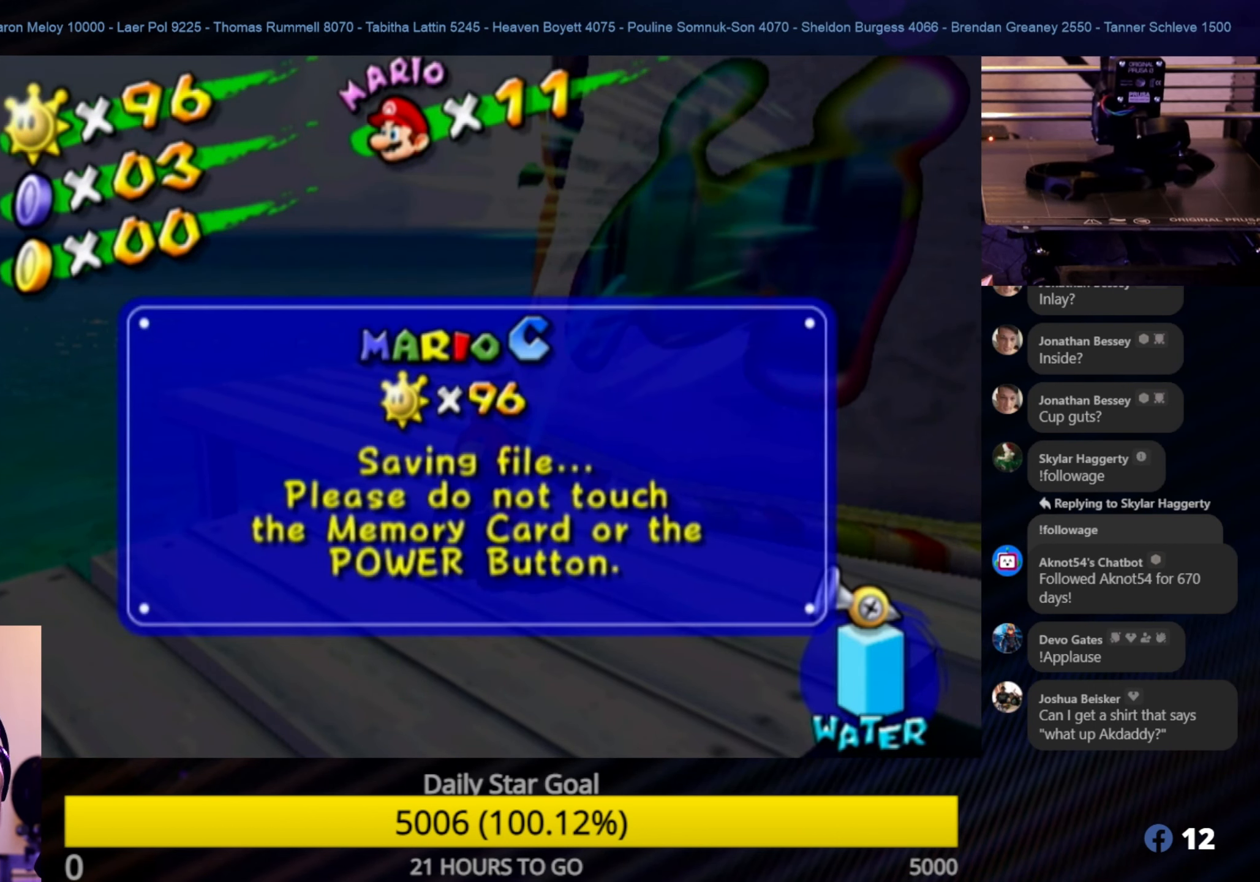
{"buttons": [], "left_stick": "center", "right_stick": "center", "events": []}
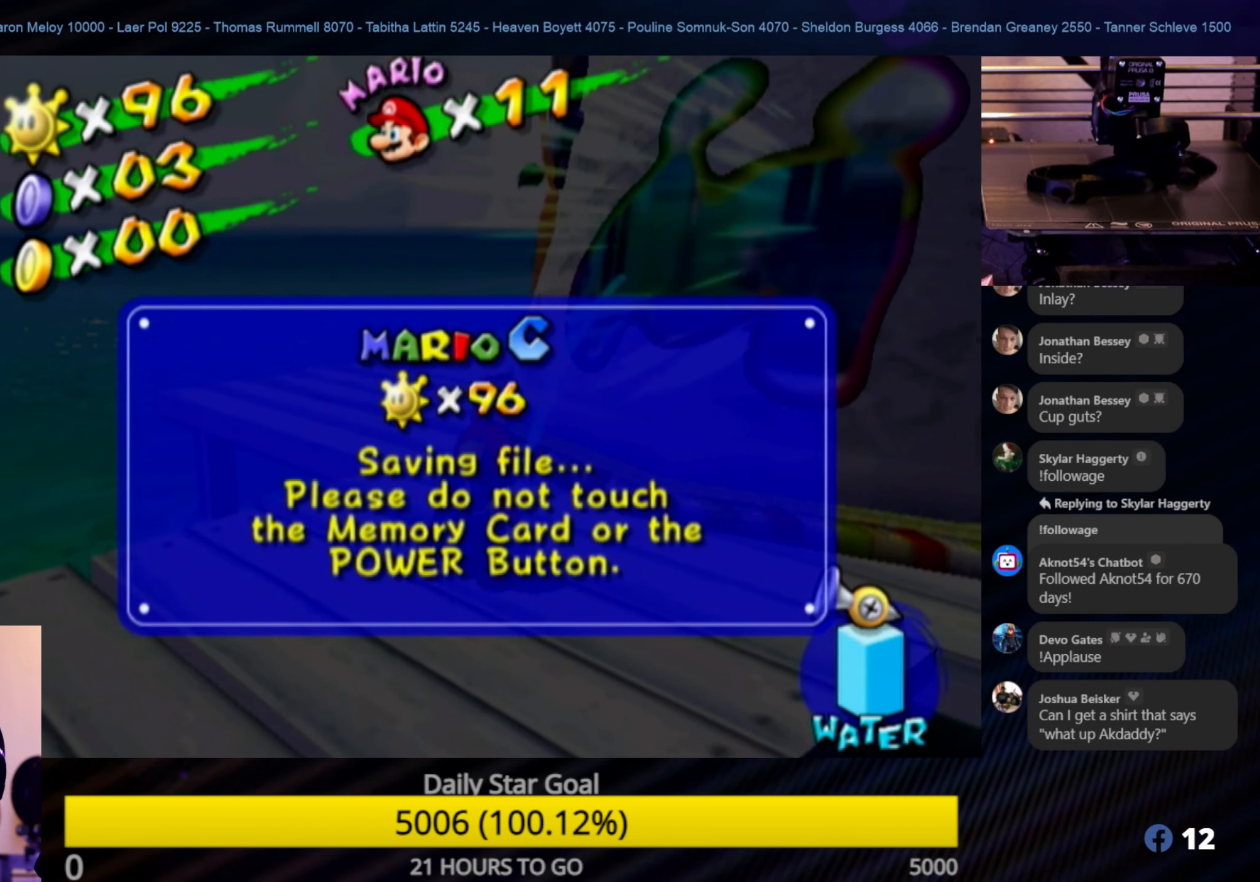
{"buttons": [], "left_stick": "center", "right_stick": "center", "events": []}
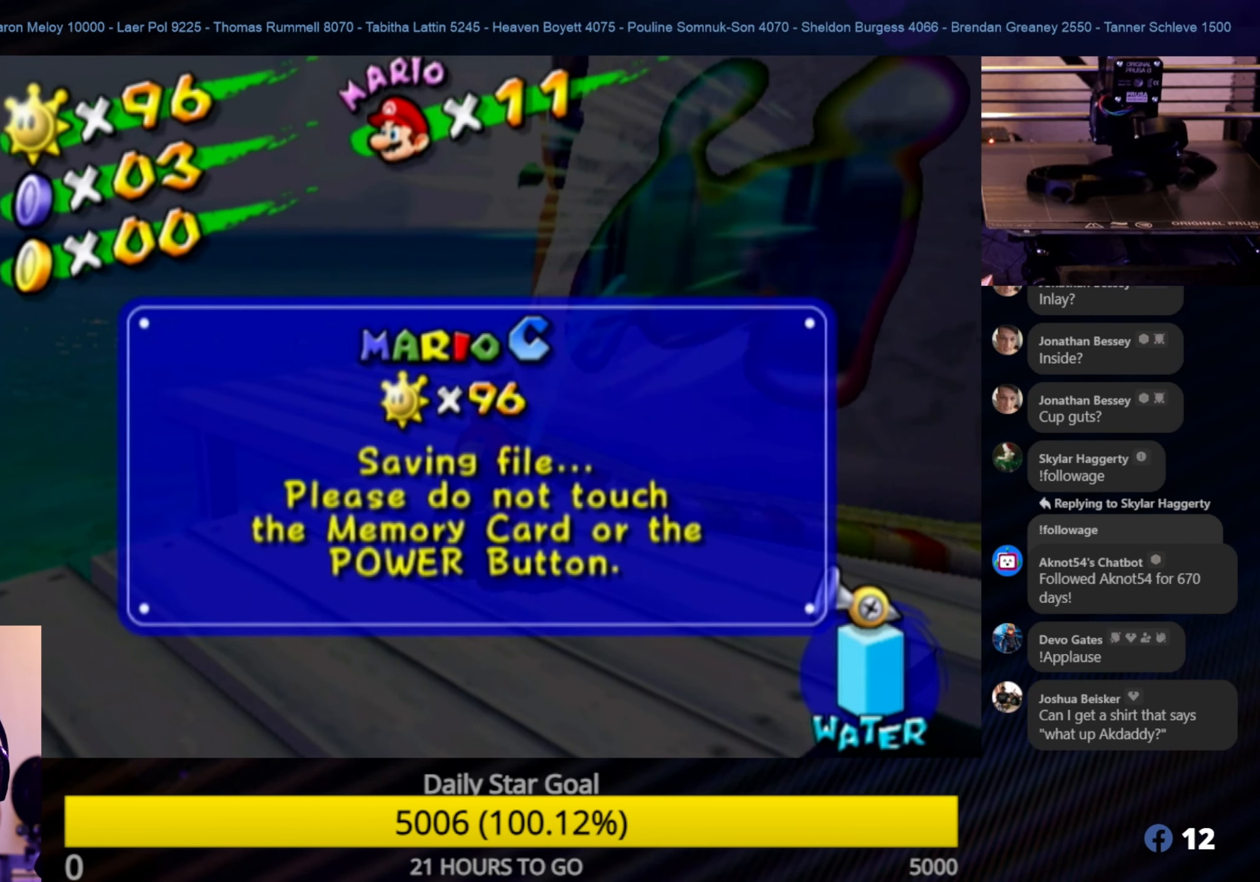
{"buttons": [], "left_stick": "center", "right_stick": "center", "events": []}
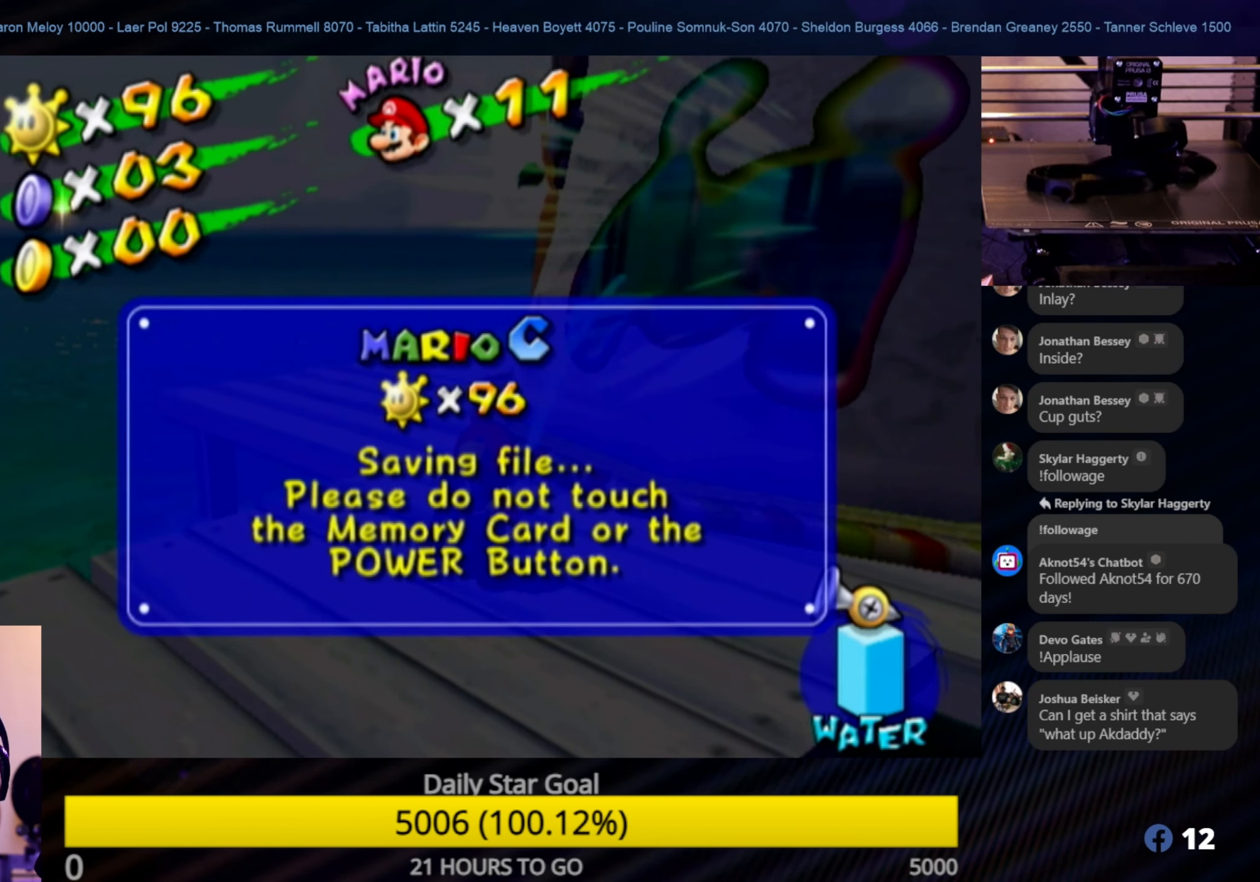
{"buttons": [], "left_stick": "center", "right_stick": "center", "events": []}
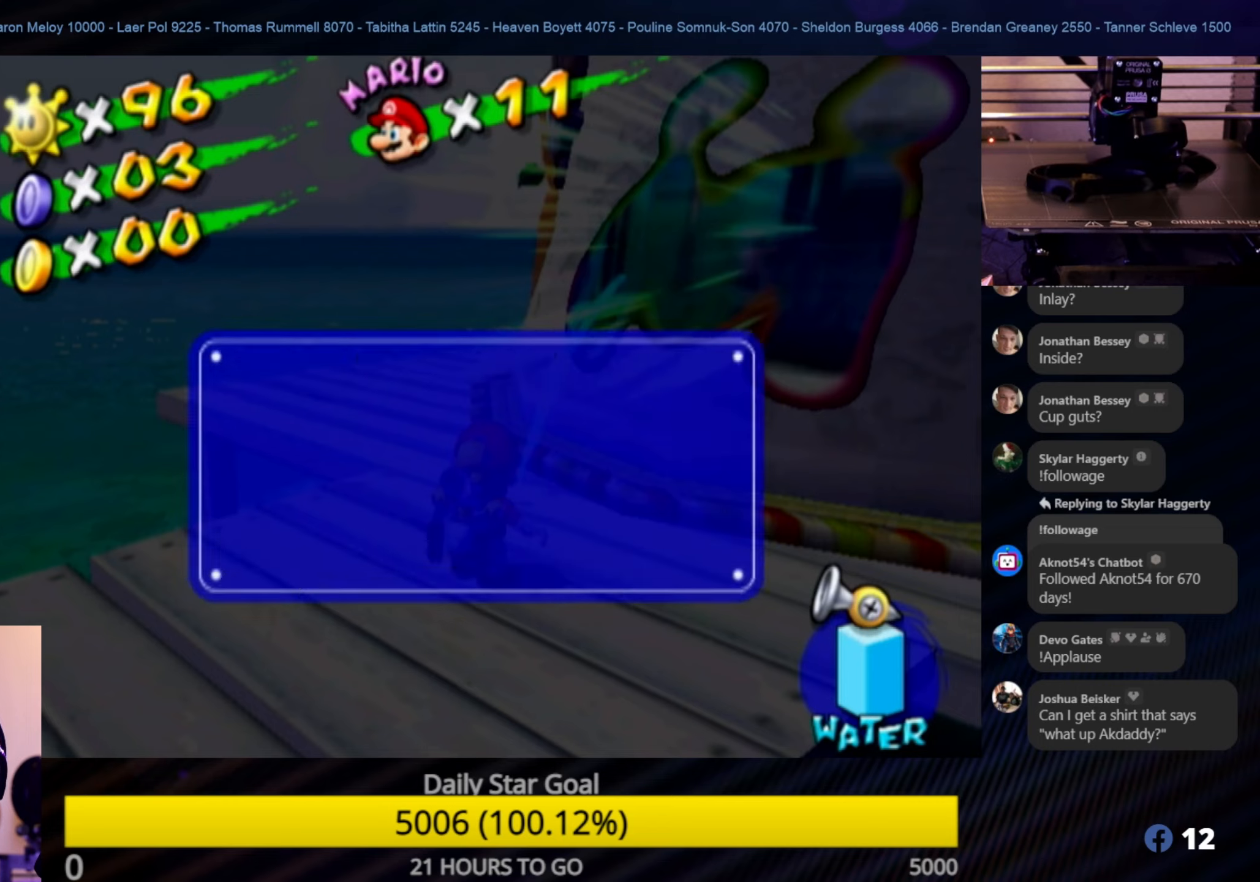
{"buttons": [], "left_stick": "center", "right_stick": "center", "events": []}
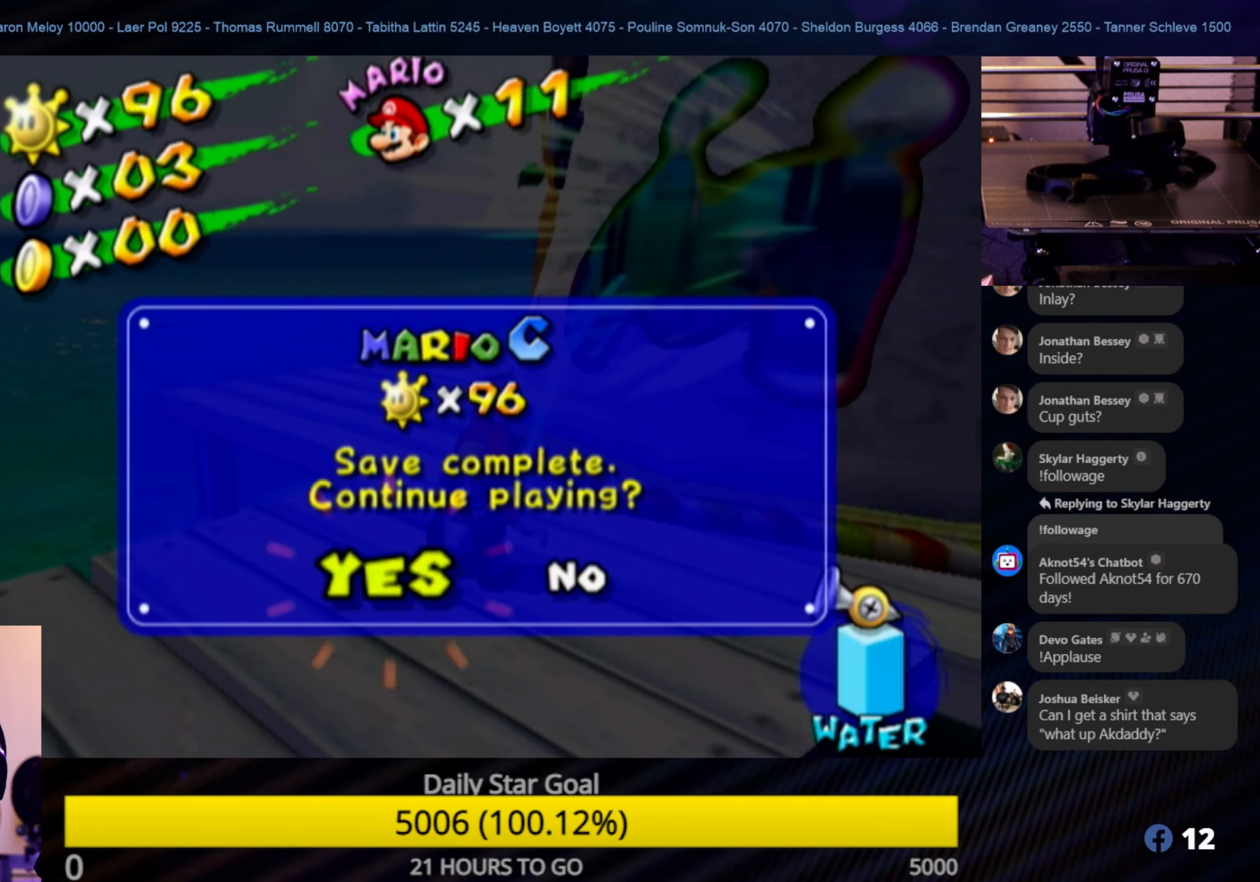
{"buttons": ["A"], "left_stick": "center", "right_stick": "center", "events": [[417, "A", "down"]]}
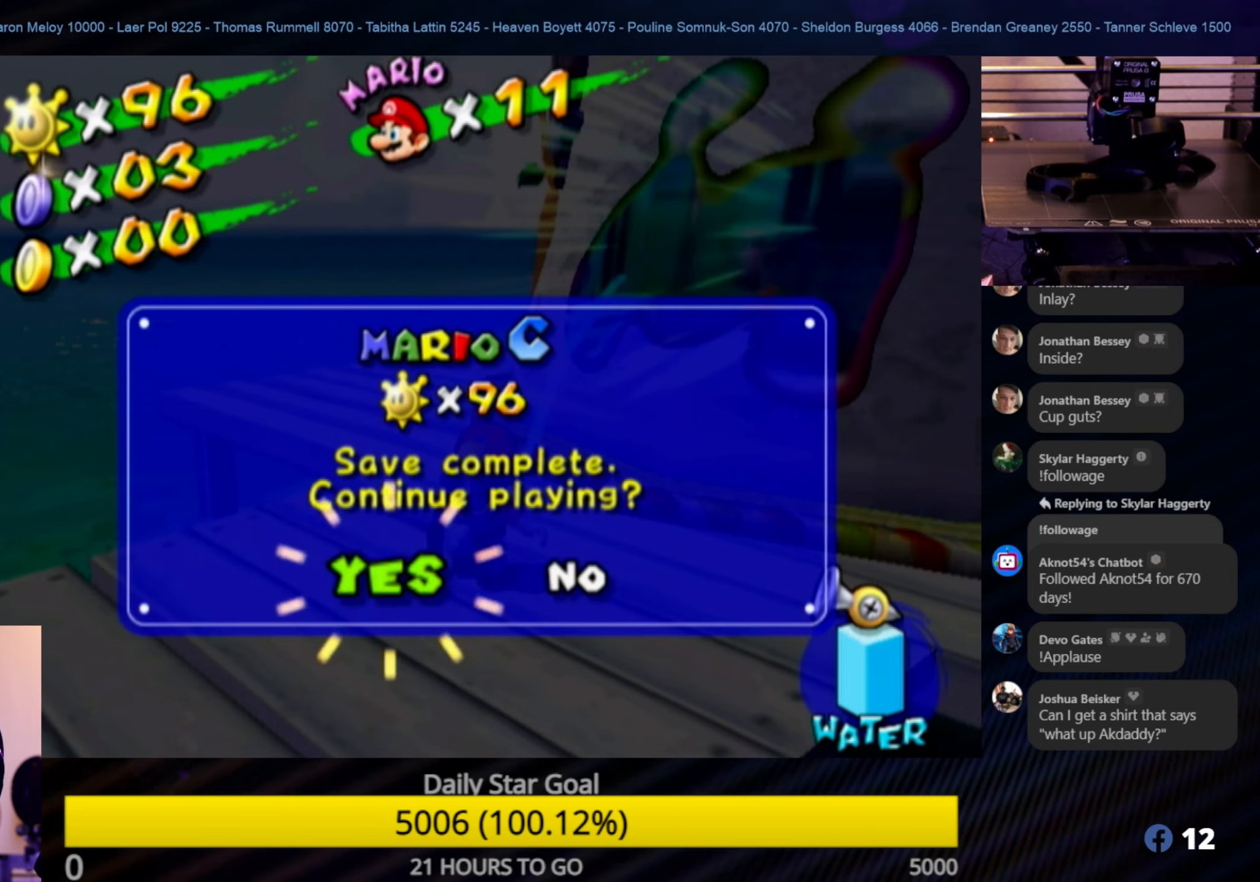
{"buttons": [], "left_stick": "center", "right_stick": "center", "events": [[17, "A", "up"]]}